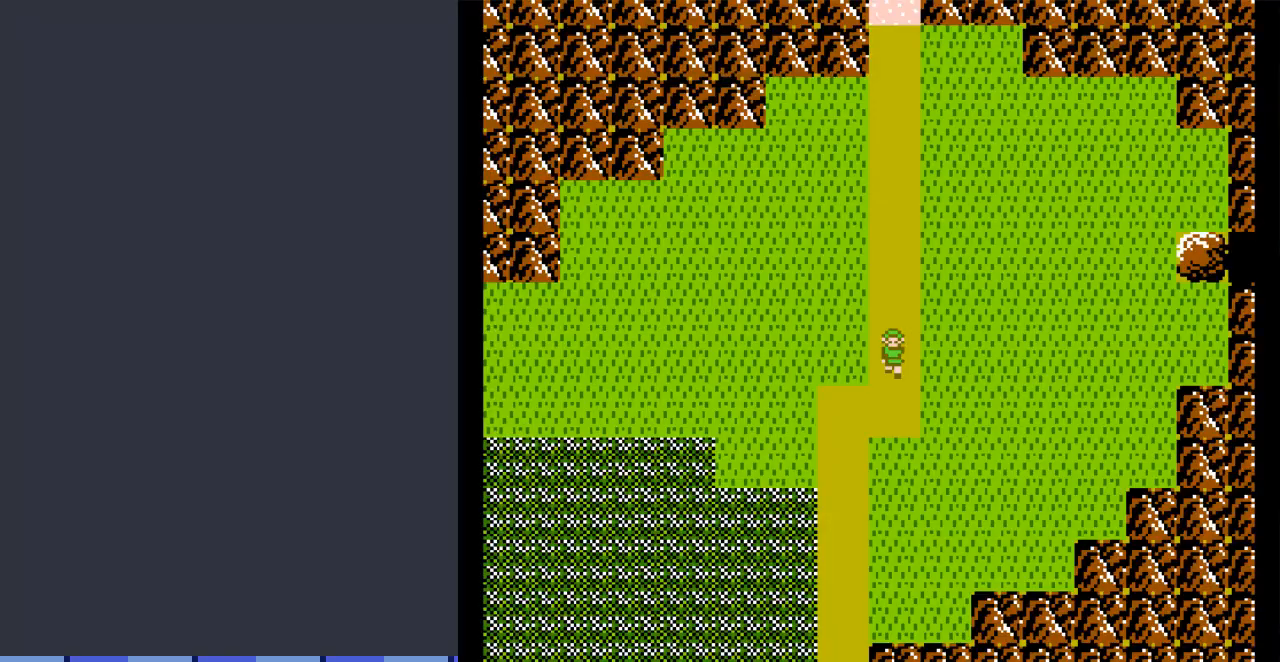
Gameplay with a controller (Nintendo layout); each line is a JSON object with the inputs held at the frame after it. "events" lists button and stick changes between this image and that frame as [ms after this image, input, new state], when the widget could be followed in between. Not read: L3 R3.
{"buttons": ["DPAD_LEFT"], "events": [[33, "DPAD_DOWN", "down"], [233, "DPAD_DOWN", "up"], [300, "DPAD_LEFT", "down"]]}
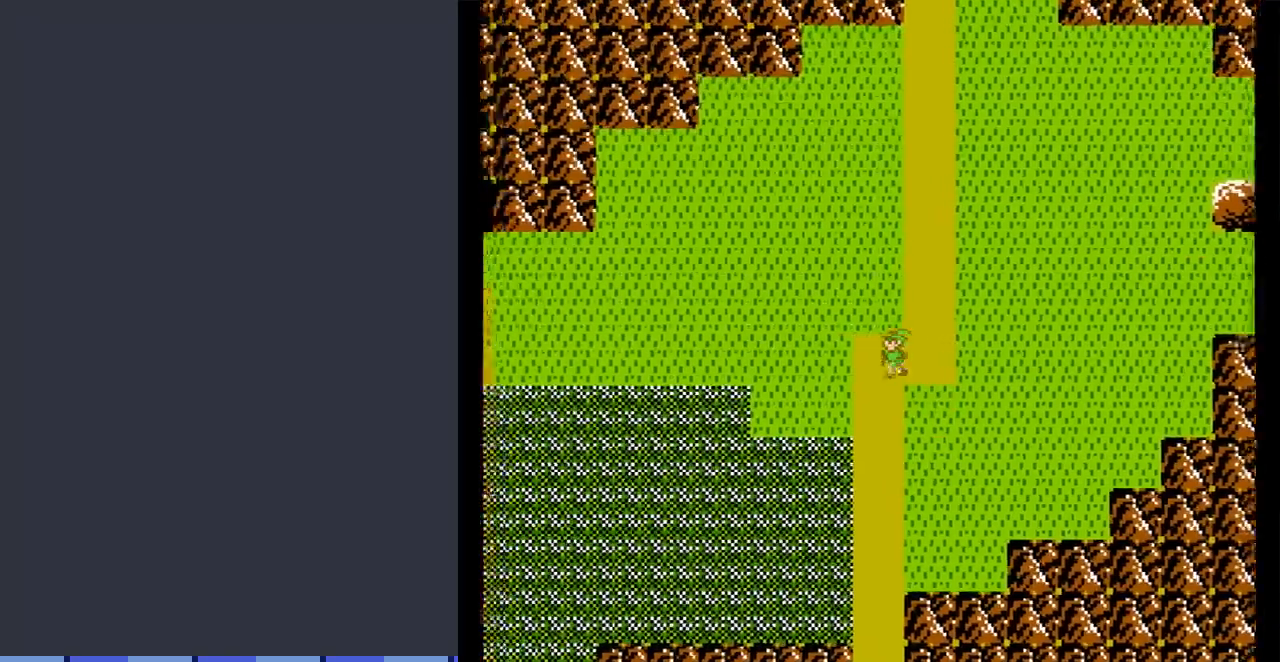
{"buttons": ["DPAD_DOWN"], "events": [[67, "DPAD_DOWN", "down"], [100, "DPAD_LEFT", "up"]]}
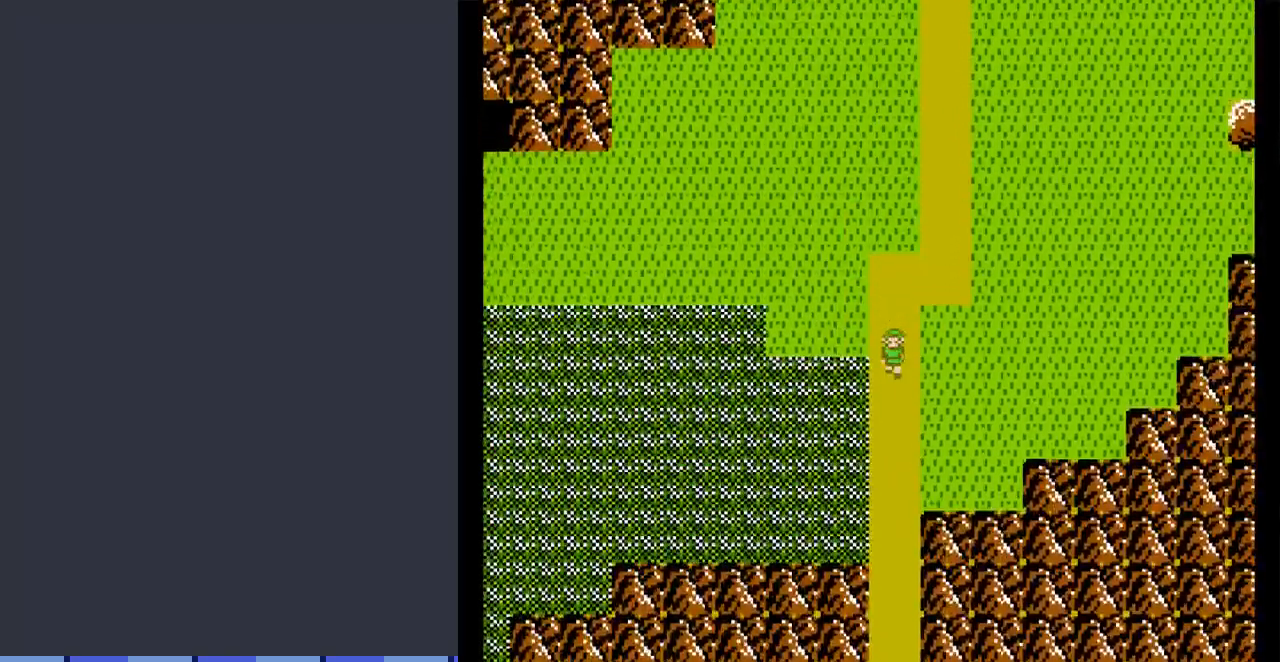
{"buttons": ["DPAD_DOWN"], "events": []}
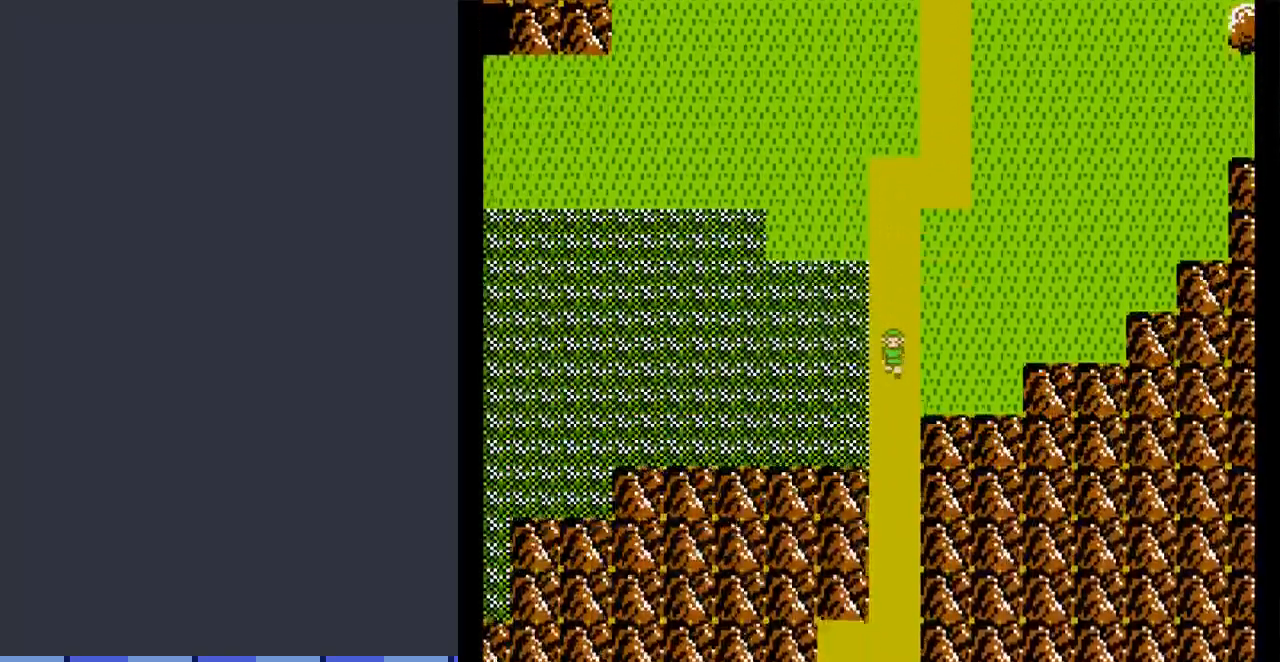
{"buttons": ["DPAD_DOWN"], "events": []}
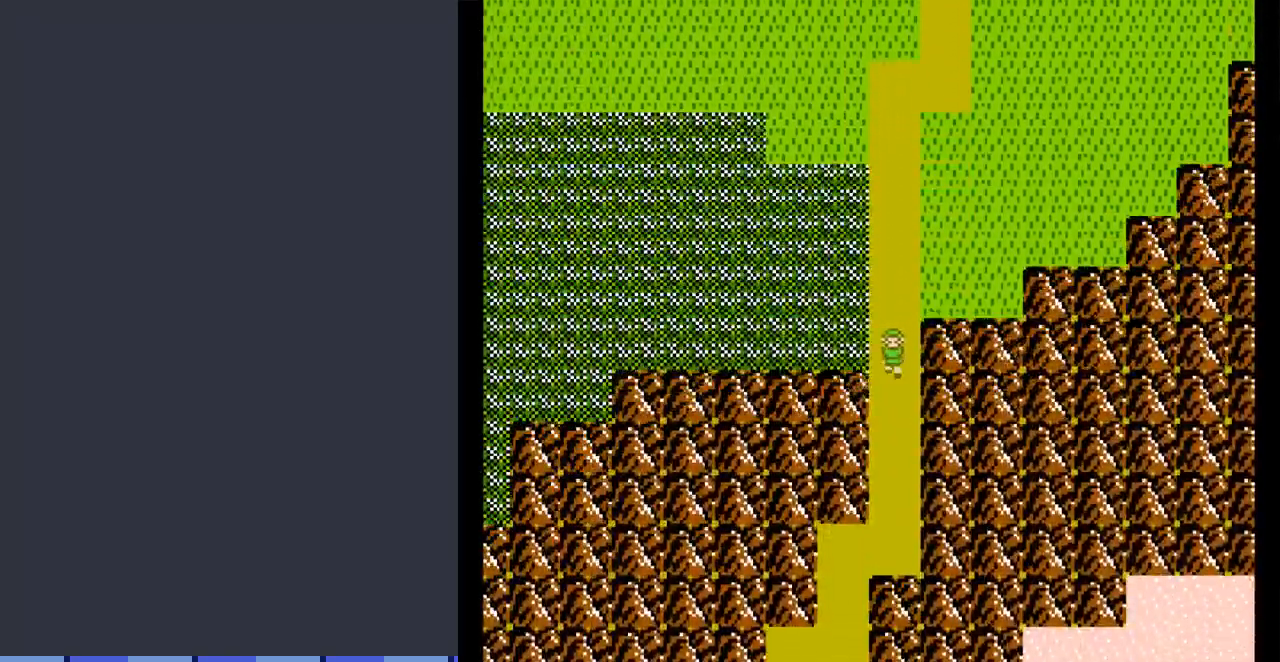
{"buttons": ["DPAD_DOWN"], "events": []}
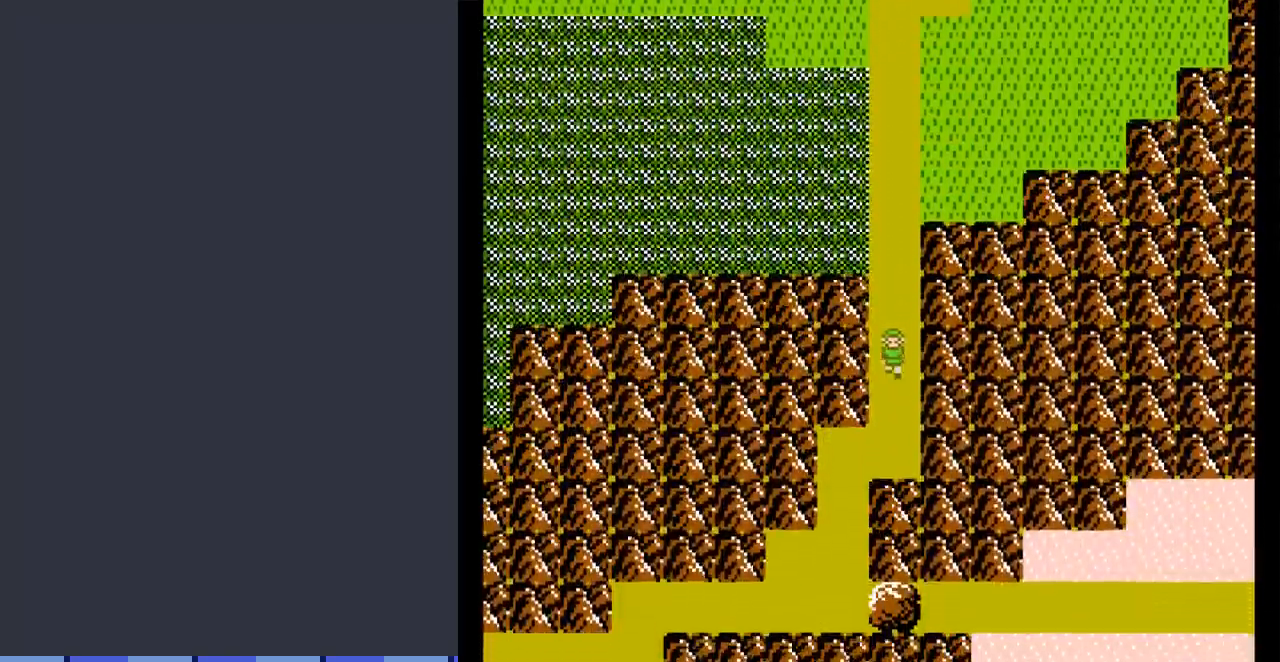
{"buttons": ["DPAD_DOWN"], "events": []}
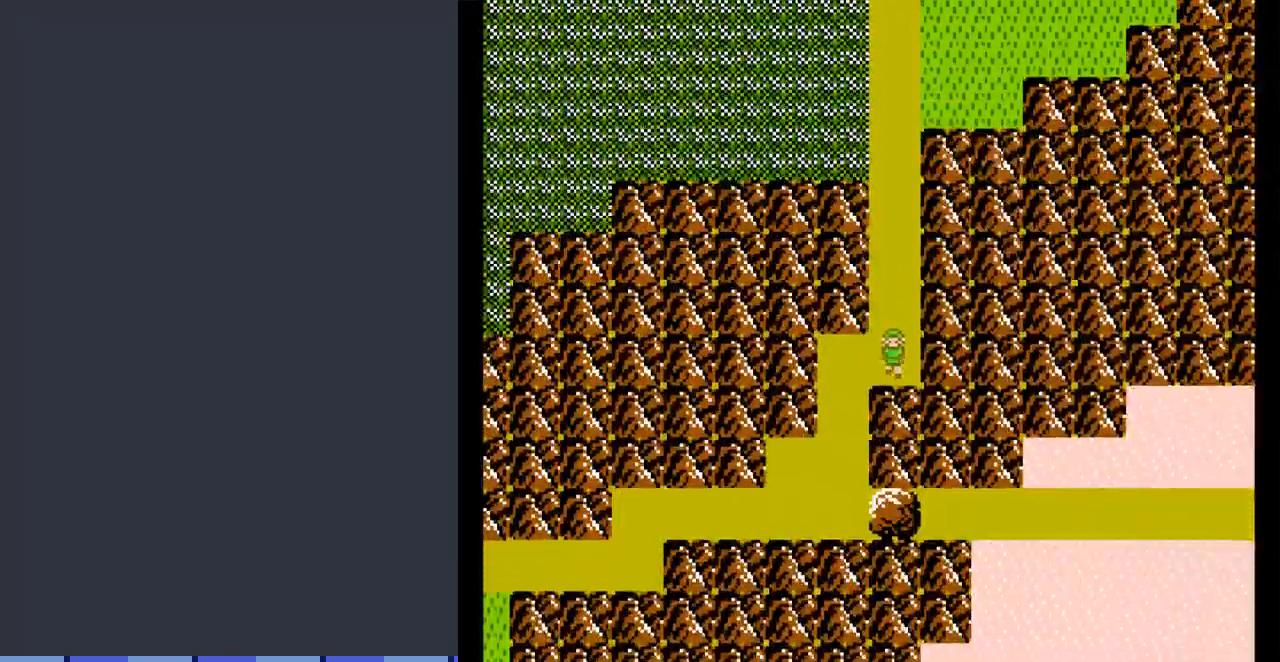
{"buttons": ["DPAD_DOWN"], "events": [[33, "DPAD_DOWN", "up"], [33, "DPAD_LEFT", "down"], [267, "DPAD_DOWN", "down"], [267, "DPAD_LEFT", "up"]]}
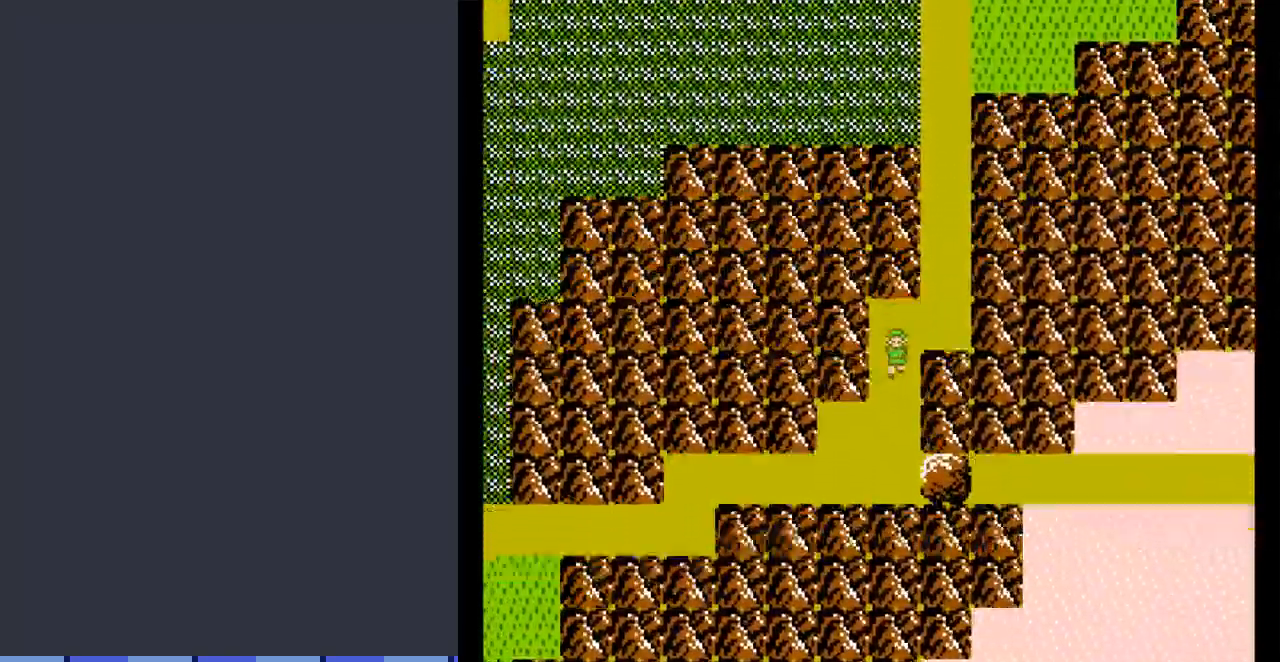
{"buttons": ["DPAD_RIGHT"], "events": [[500, "DPAD_DOWN", "up"], [500, "DPAD_RIGHT", "down"]]}
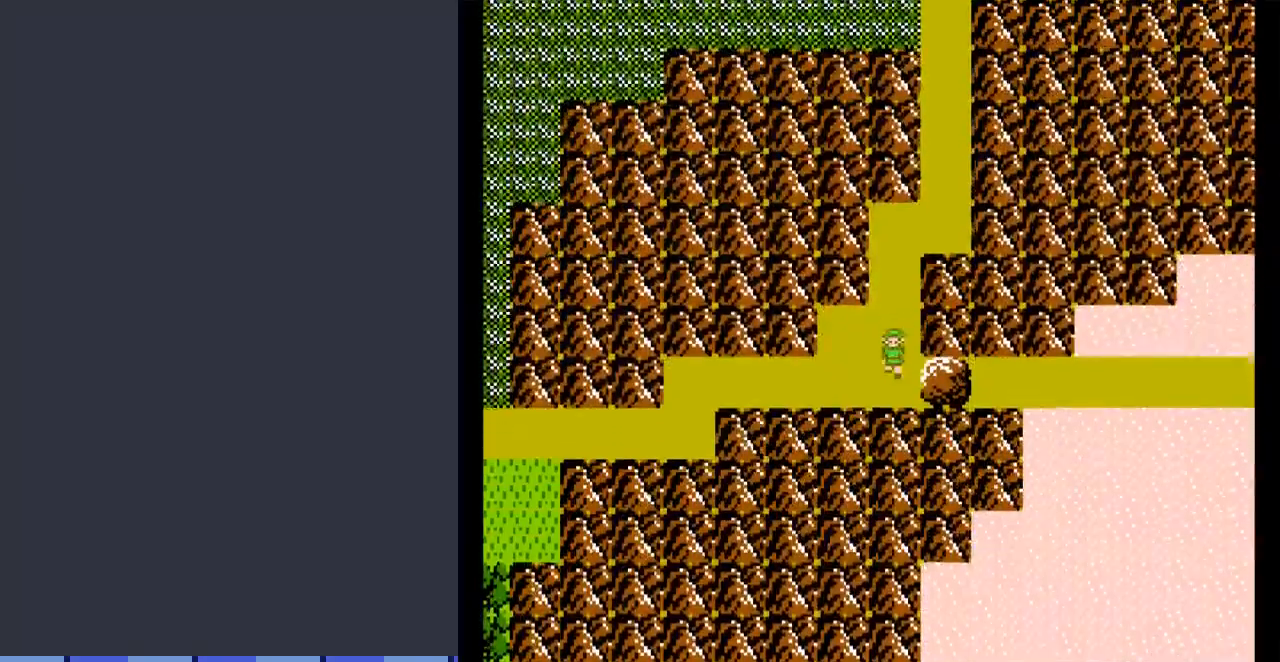
{"buttons": ["DPAD_RIGHT"], "events": [[233, "A", "down"], [400, "A", "up"]]}
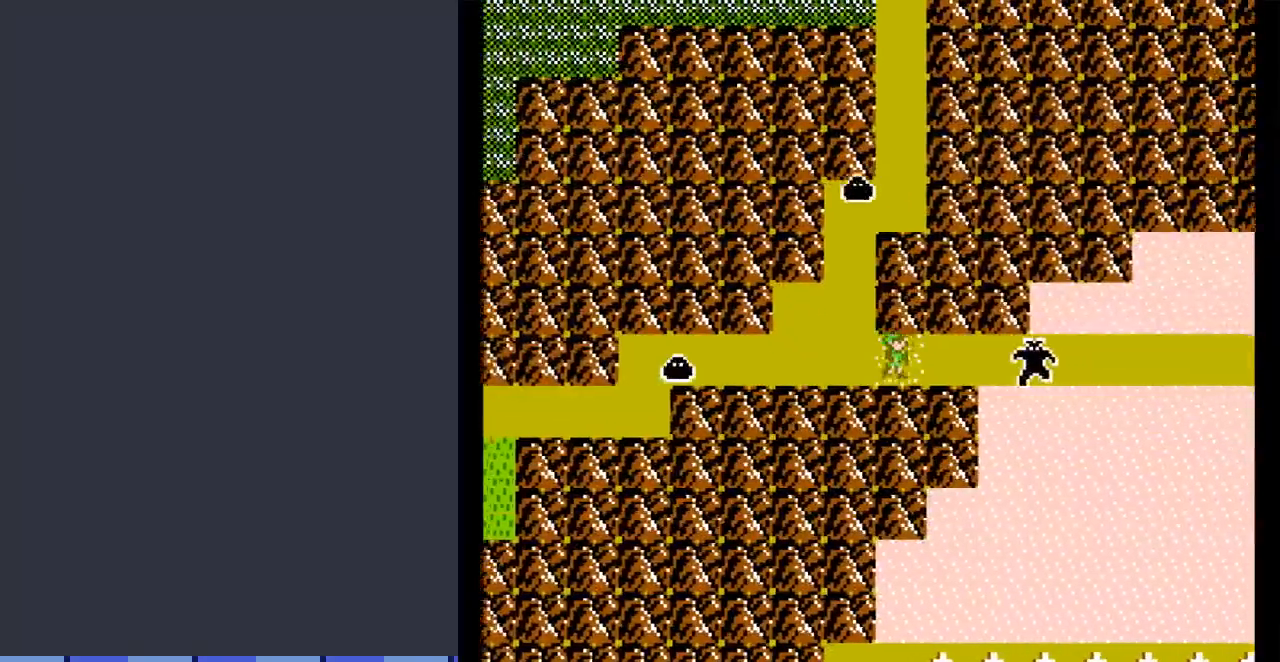
{"buttons": ["DPAD_RIGHT"], "events": []}
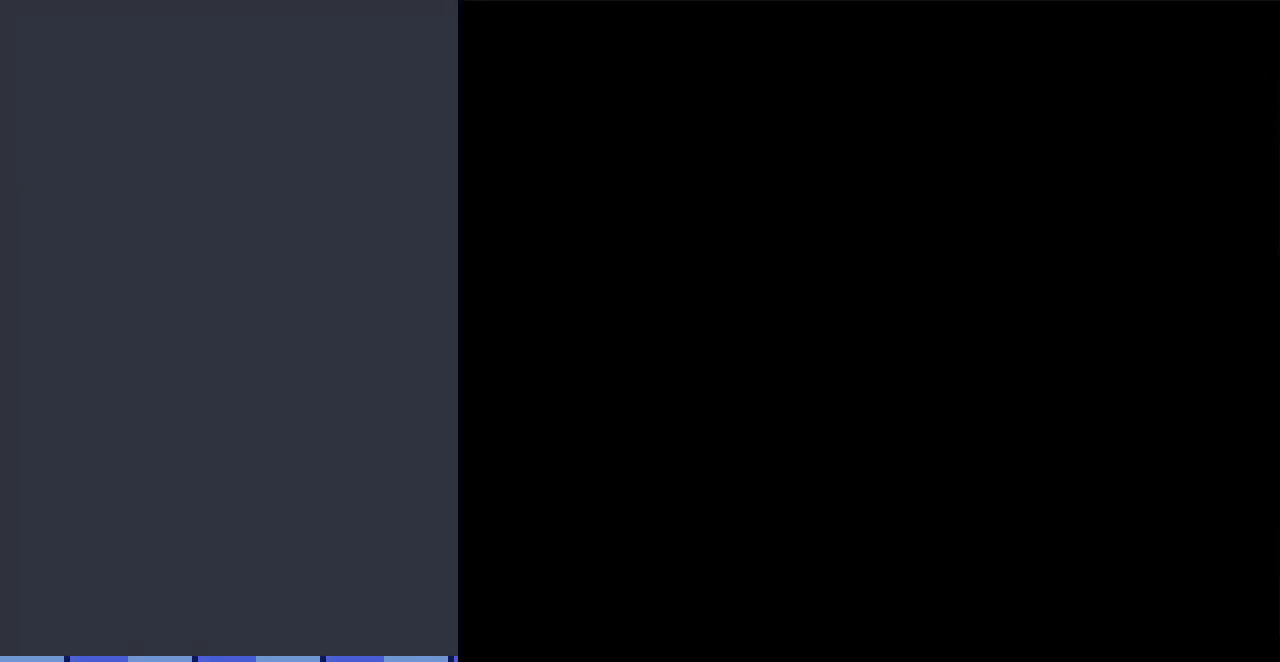
{"buttons": [], "events": [[200, "DPAD_RIGHT", "up"]]}
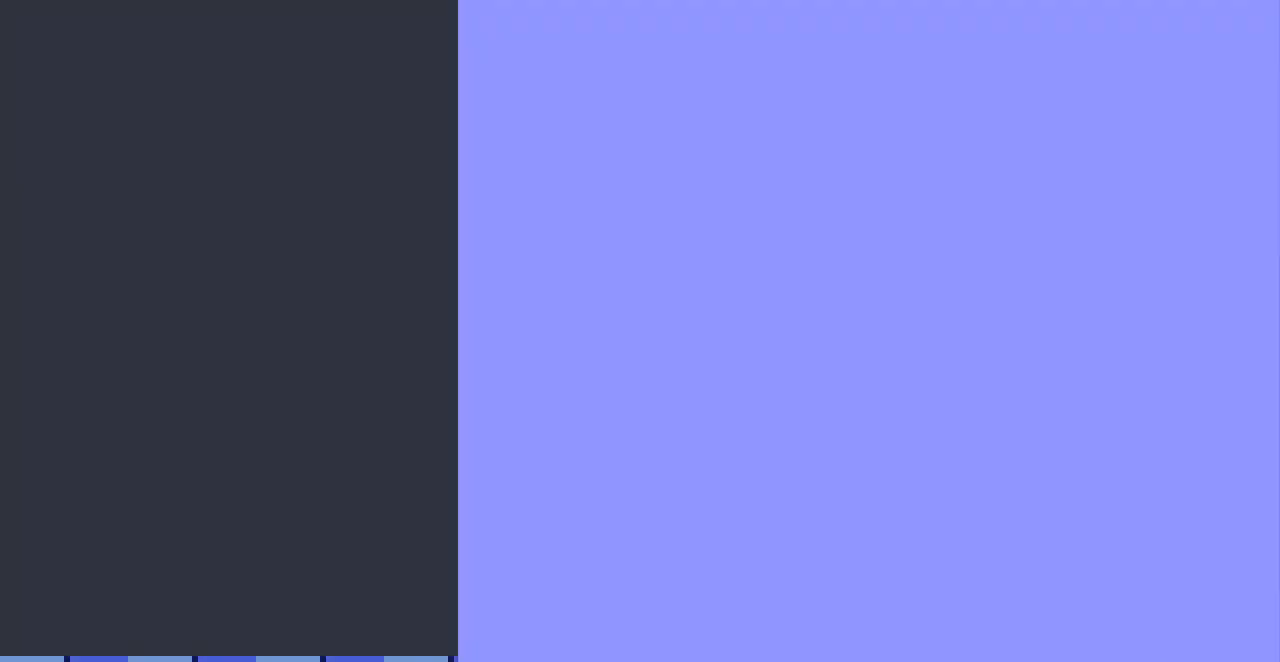
{"buttons": ["DPAD_LEFT"], "events": [[67, "DPAD_LEFT", "down"]]}
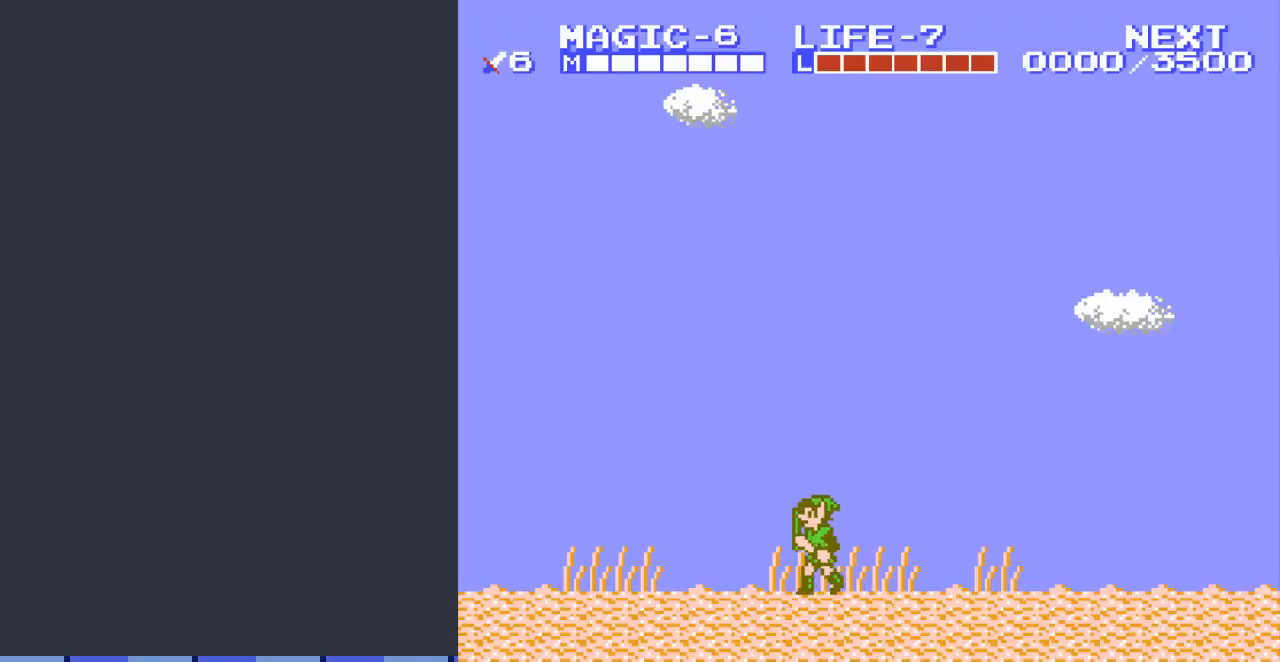
{"buttons": ["DPAD_LEFT"], "events": [[67, "A", "down"], [233, "A", "up"], [233, "DPAD_LEFT", "up"], [267, "DPAD_LEFT", "down"]]}
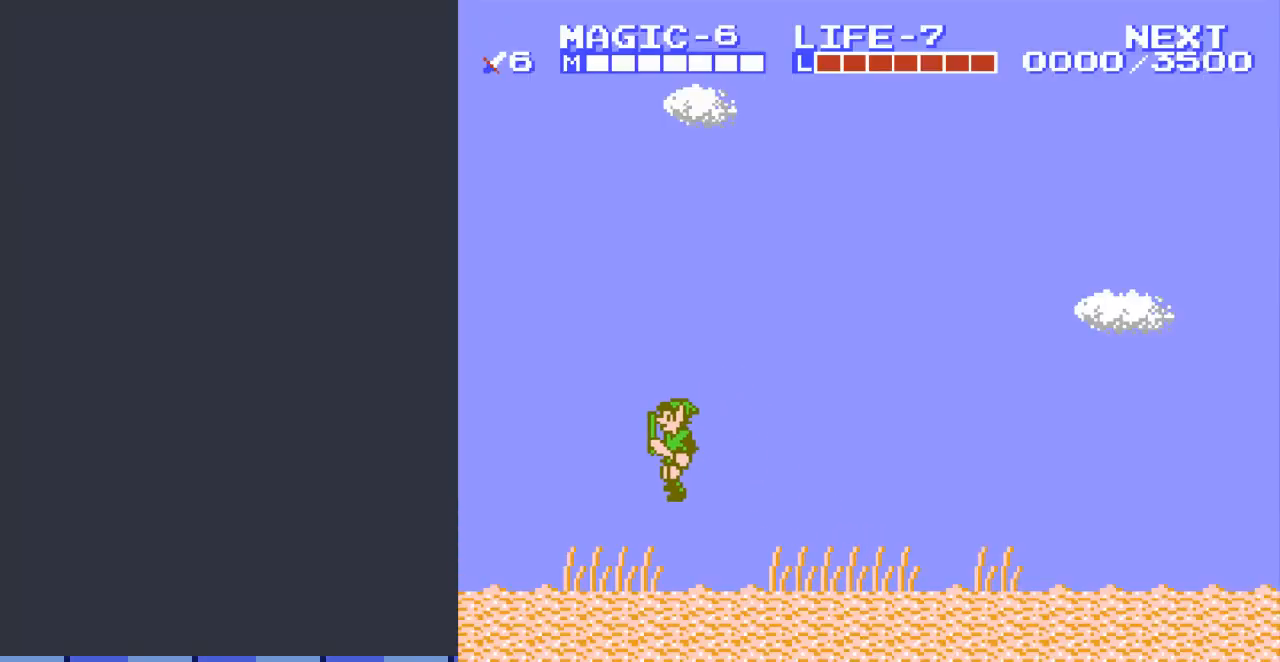
{"buttons": [], "events": [[300, "A", "down"], [400, "A", "up"], [467, "DPAD_LEFT", "up"]]}
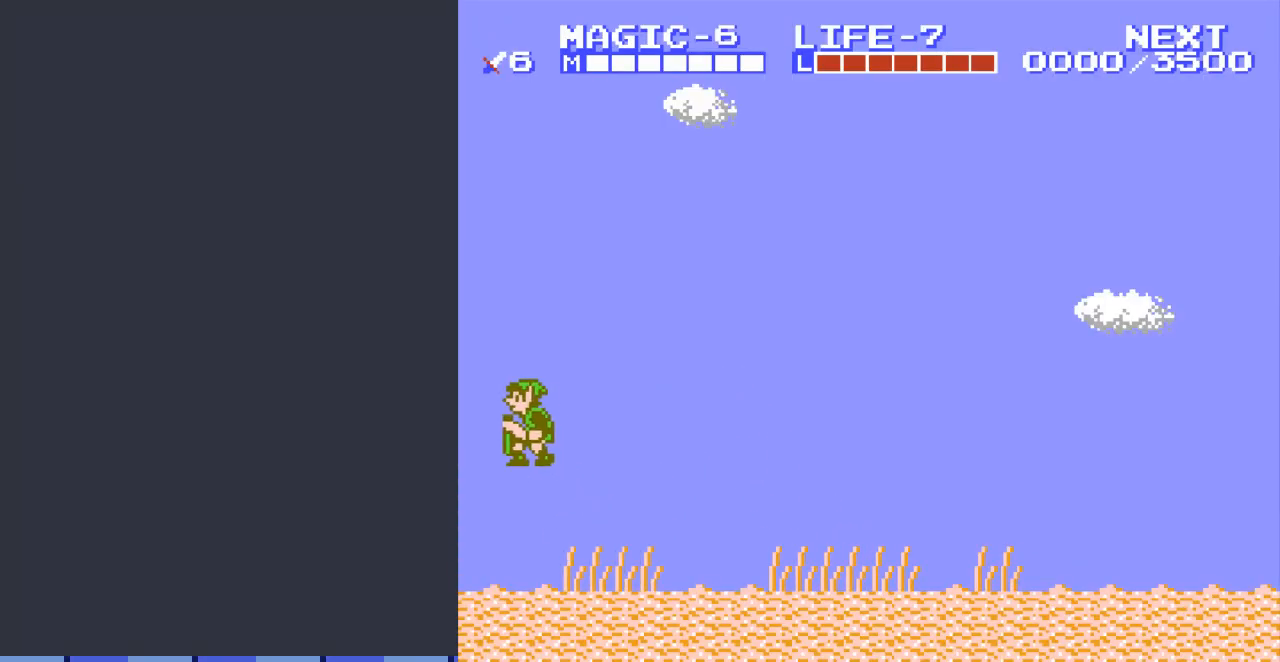
{"buttons": ["DPAD_RIGHT"], "events": [[400, "DPAD_RIGHT", "down"]]}
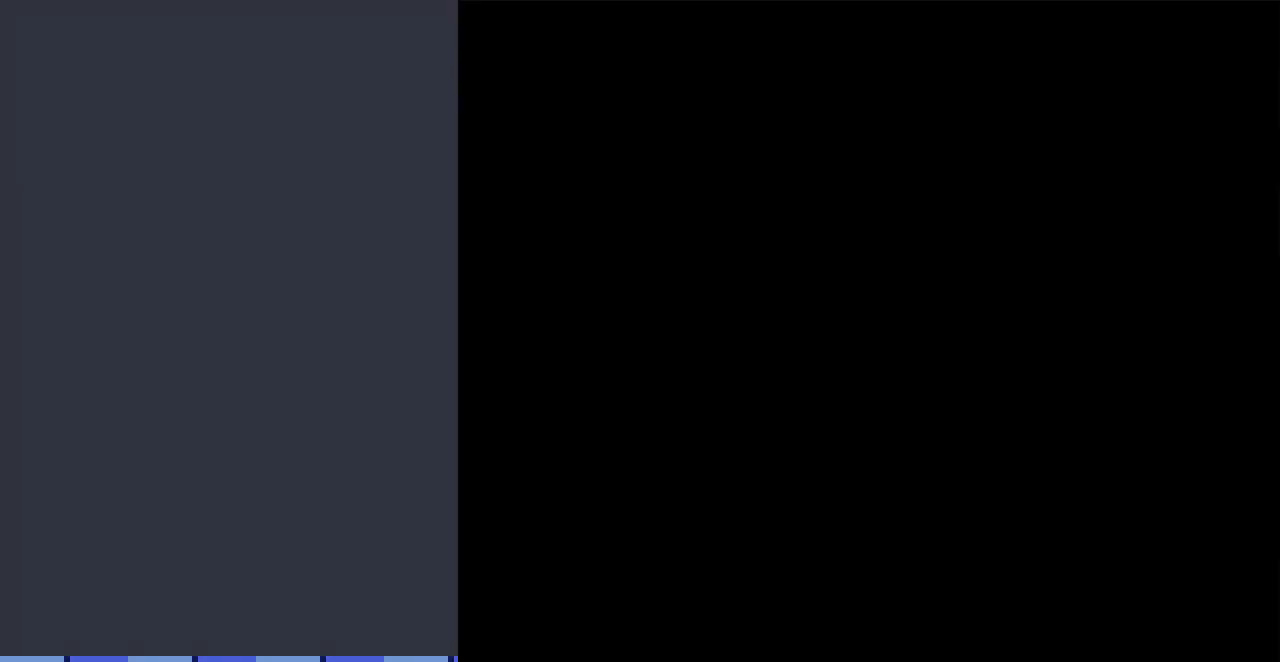
{"buttons": ["DPAD_RIGHT"], "events": []}
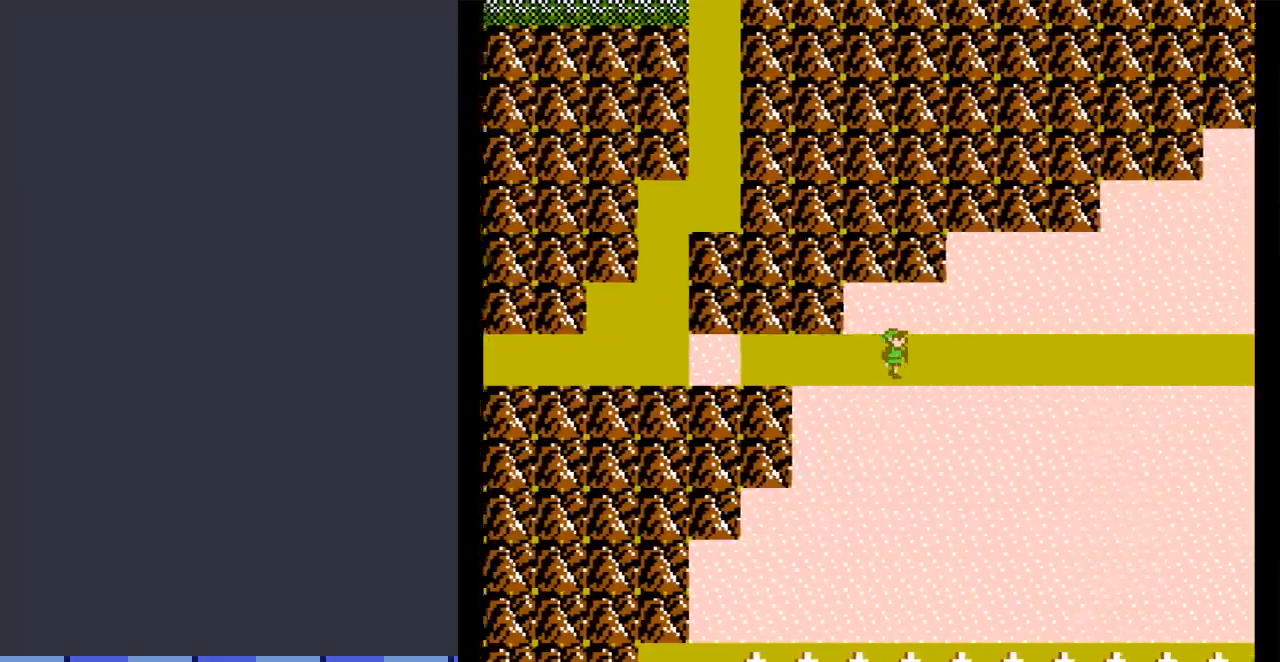
{"buttons": ["DPAD_RIGHT"], "events": []}
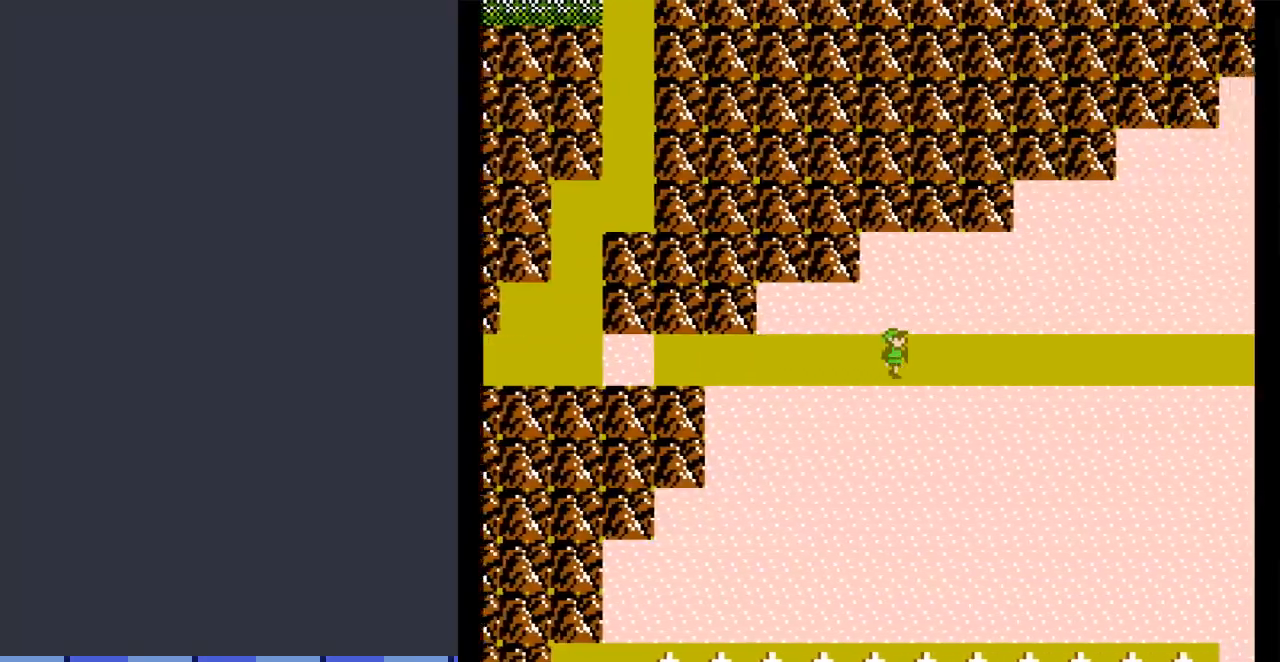
{"buttons": ["DPAD_RIGHT"], "events": []}
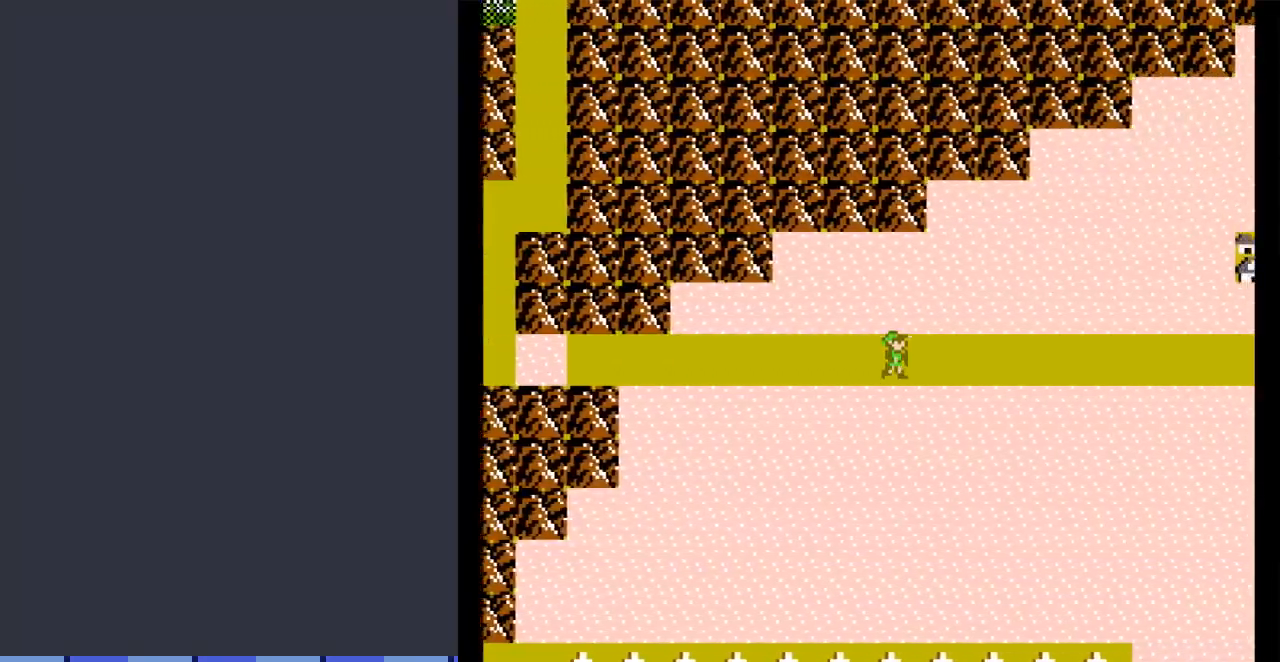
{"buttons": ["DPAD_RIGHT"], "events": []}
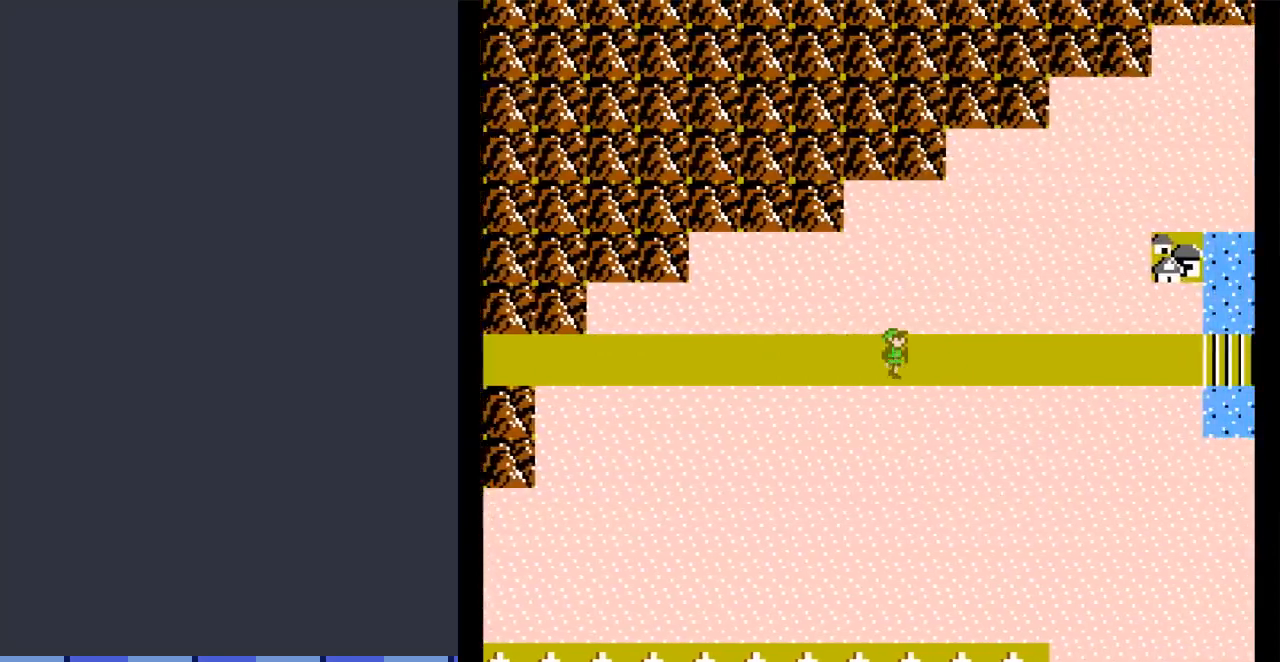
{"buttons": ["DPAD_RIGHT"], "events": []}
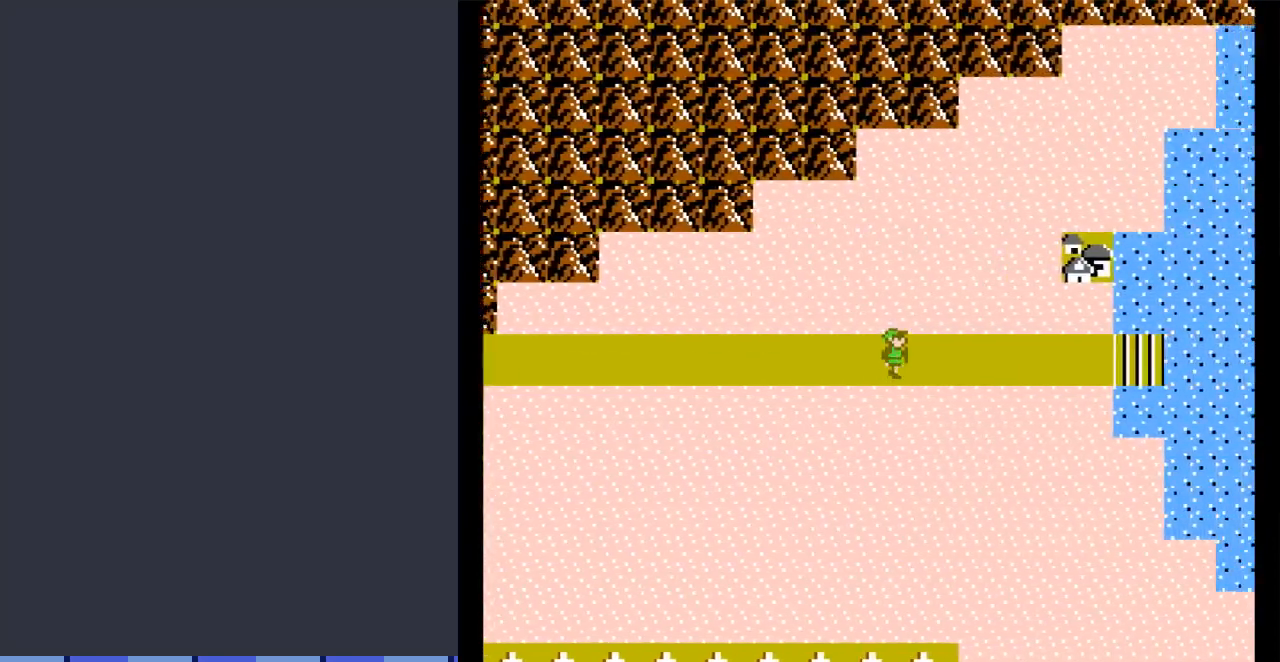
{"buttons": ["DPAD_RIGHT"], "events": []}
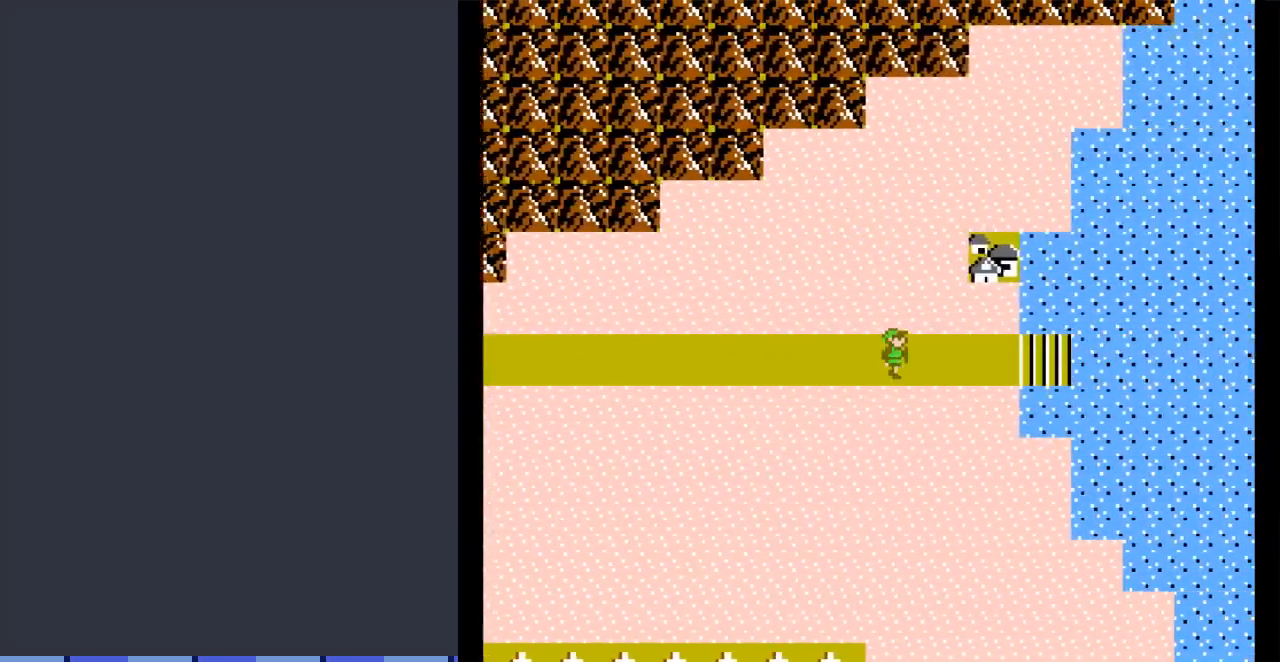
{"buttons": ["DPAD_RIGHT"], "events": []}
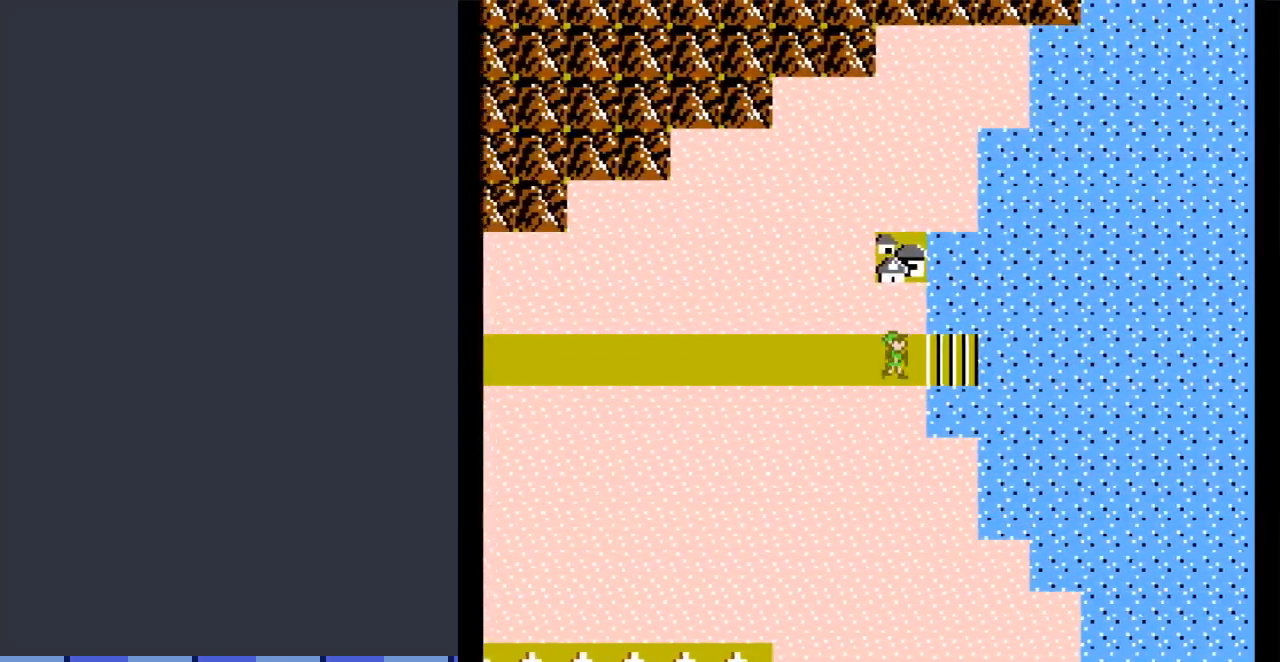
{"buttons": [], "events": [[467, "DPAD_RIGHT", "up"]]}
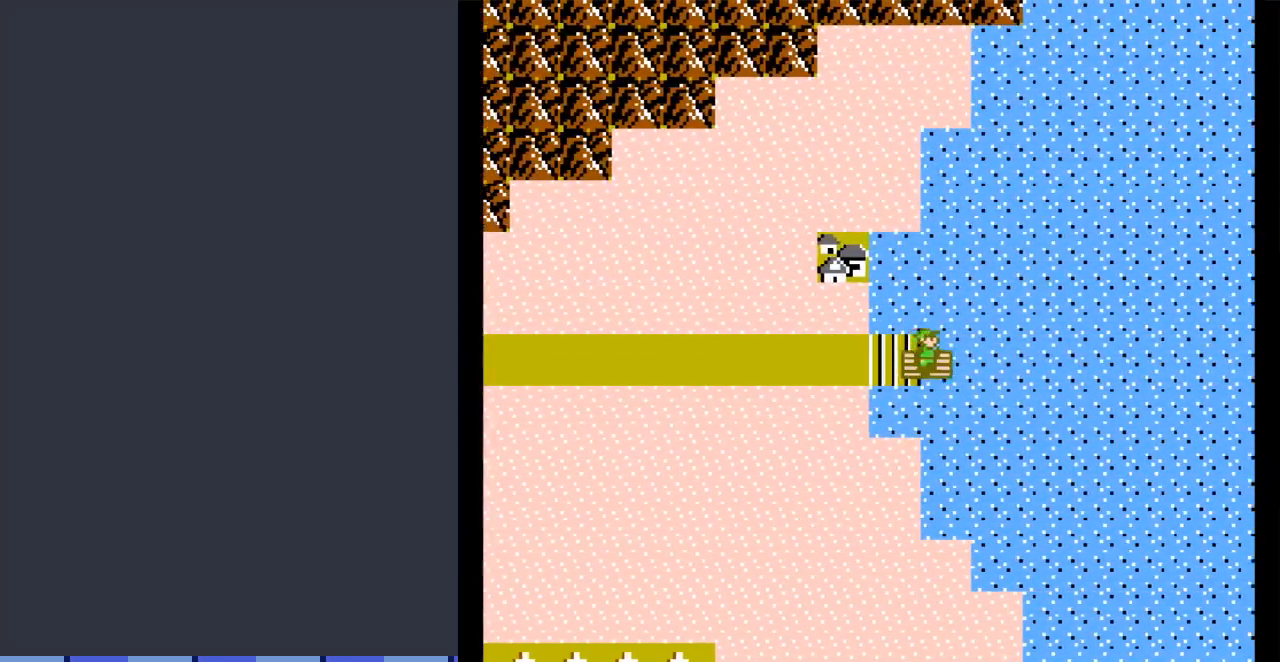
{"buttons": [], "events": []}
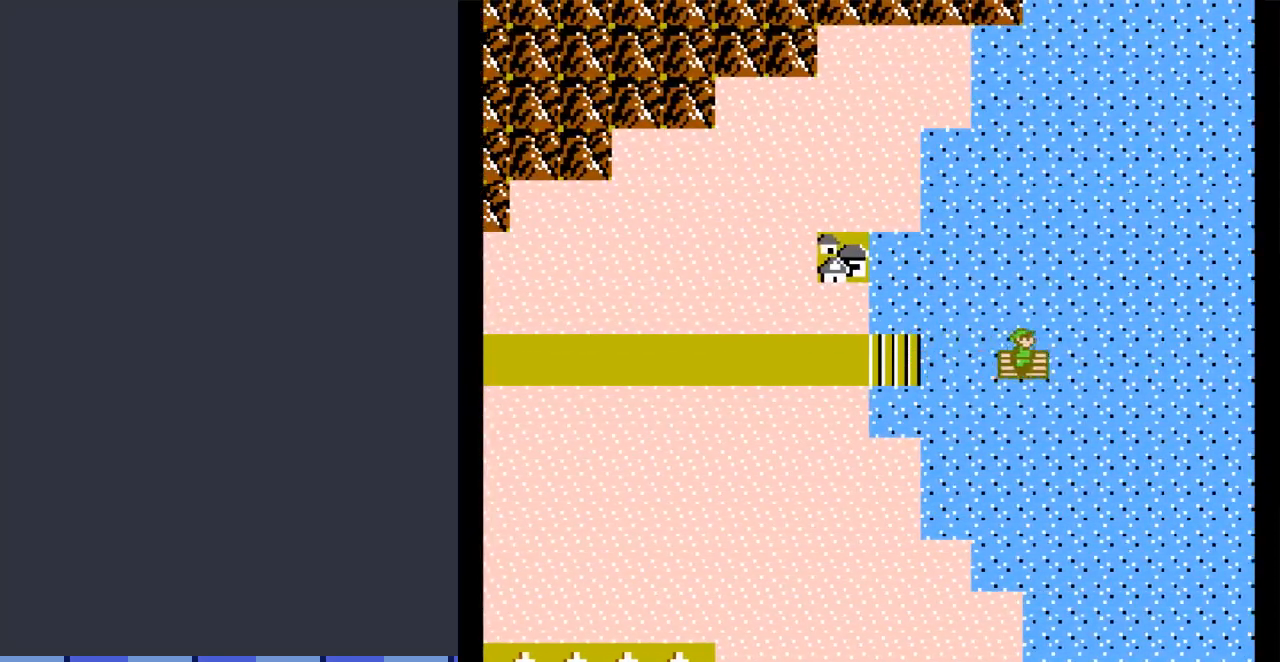
{"buttons": [], "events": []}
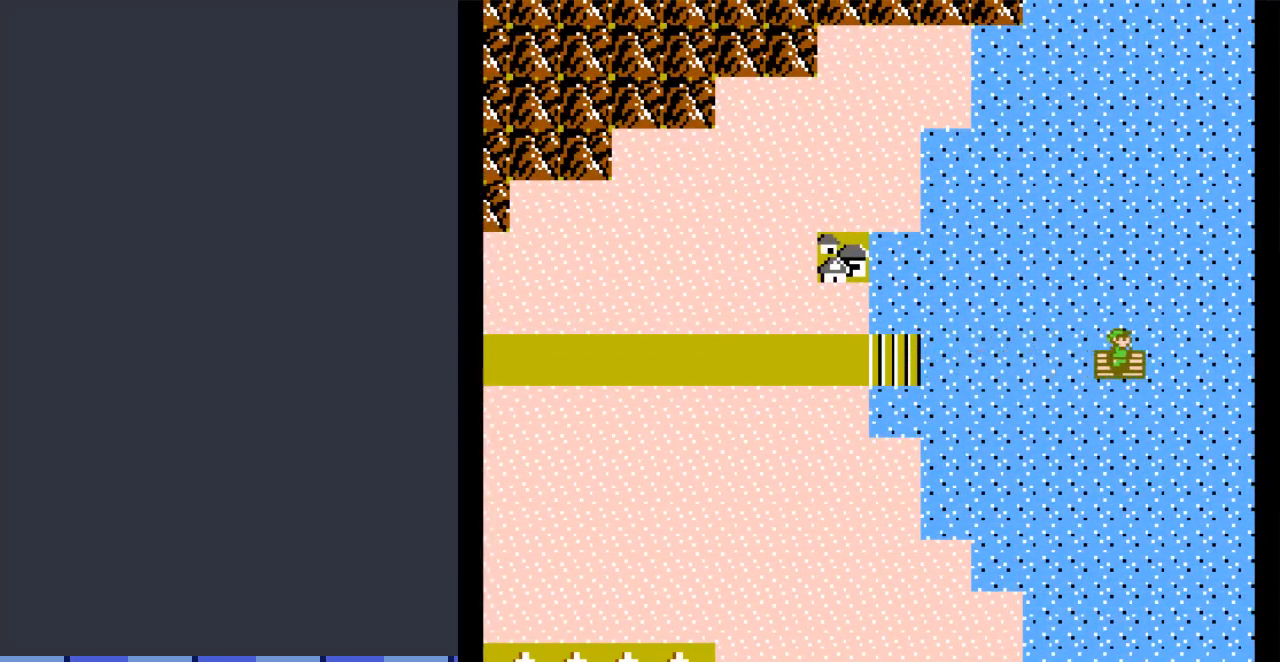
{"buttons": [], "events": []}
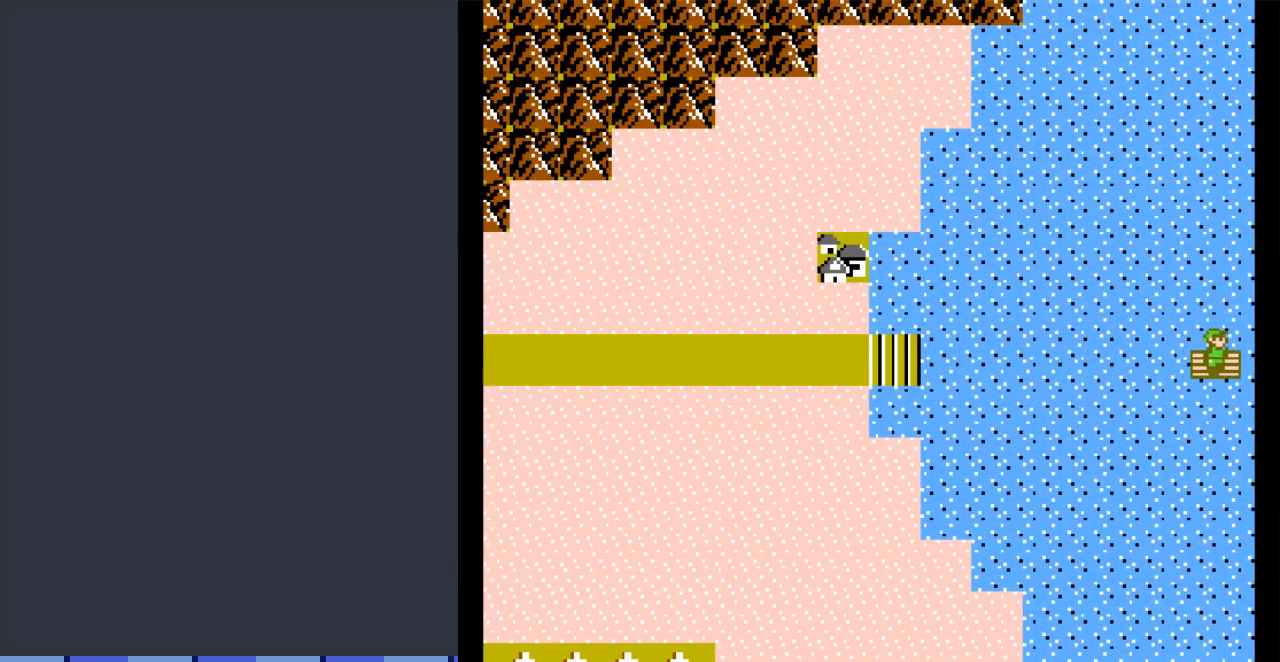
{"buttons": [], "events": [[400, "DPAD_DOWN", "down"], [433, "DPAD_DOWN", "up"]]}
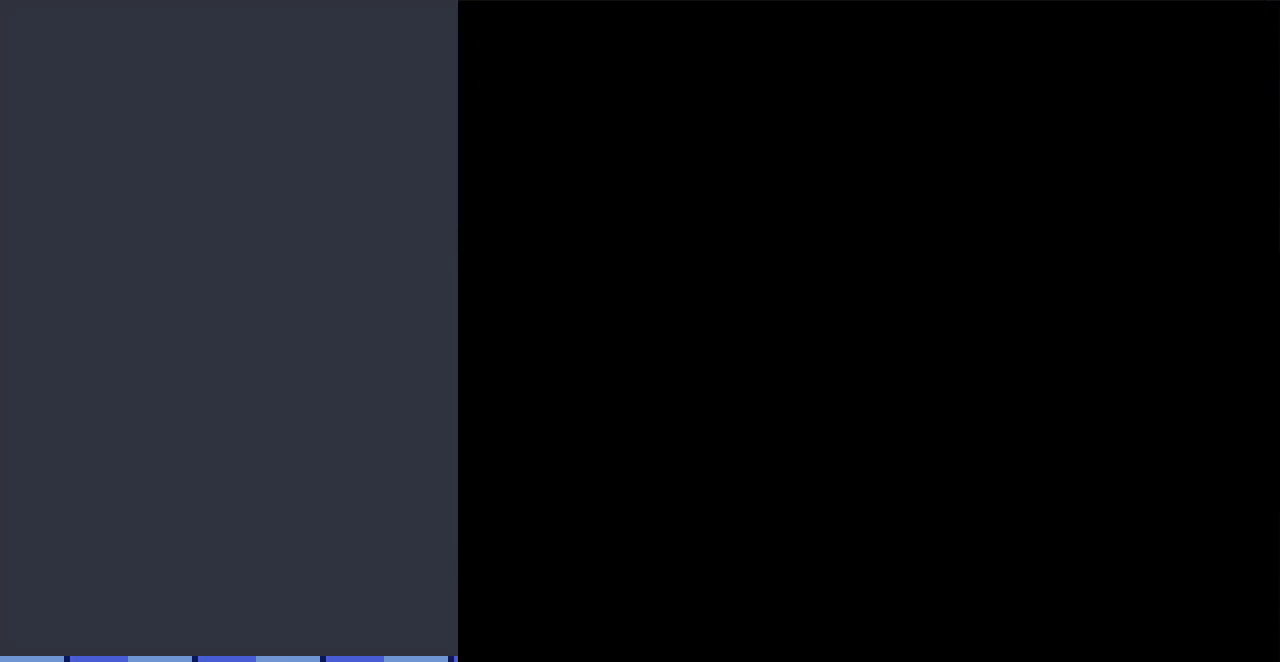
{"buttons": [], "events": []}